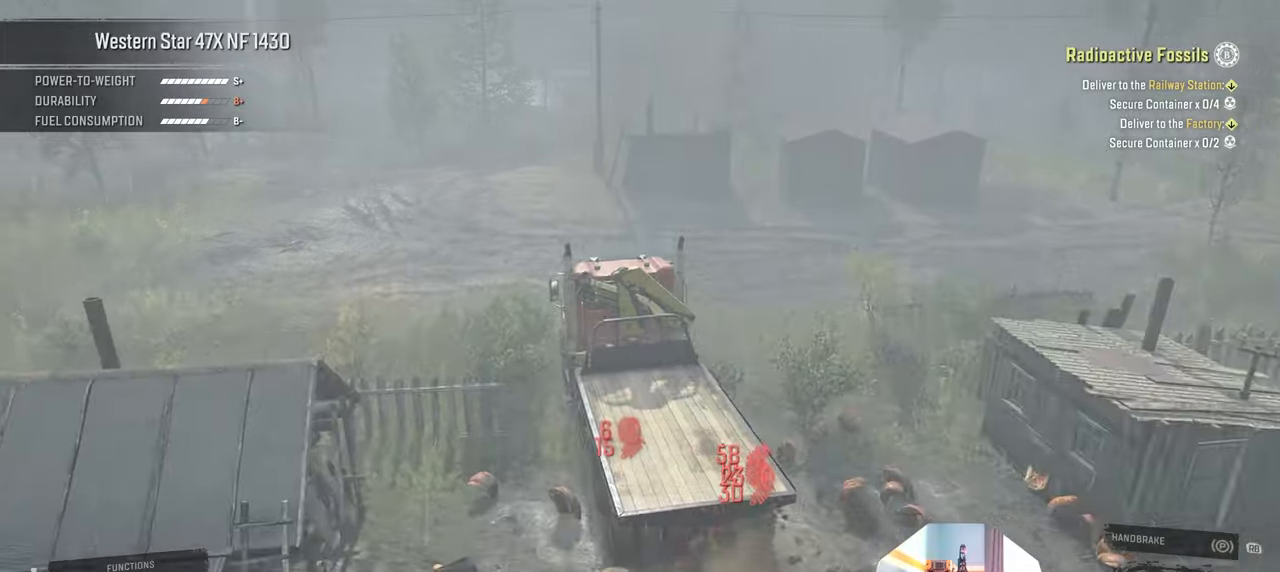
Gameplay with a controller (Xbox layout); each line is a JSON object with the inputs held at the frame after it. "events" lists button and stick changes between this image and that frame as [ms after this image, input, new state], when the widget could be followed in between.
{"buttons": [], "left_stick": "center", "right_stick": "right", "events": []}
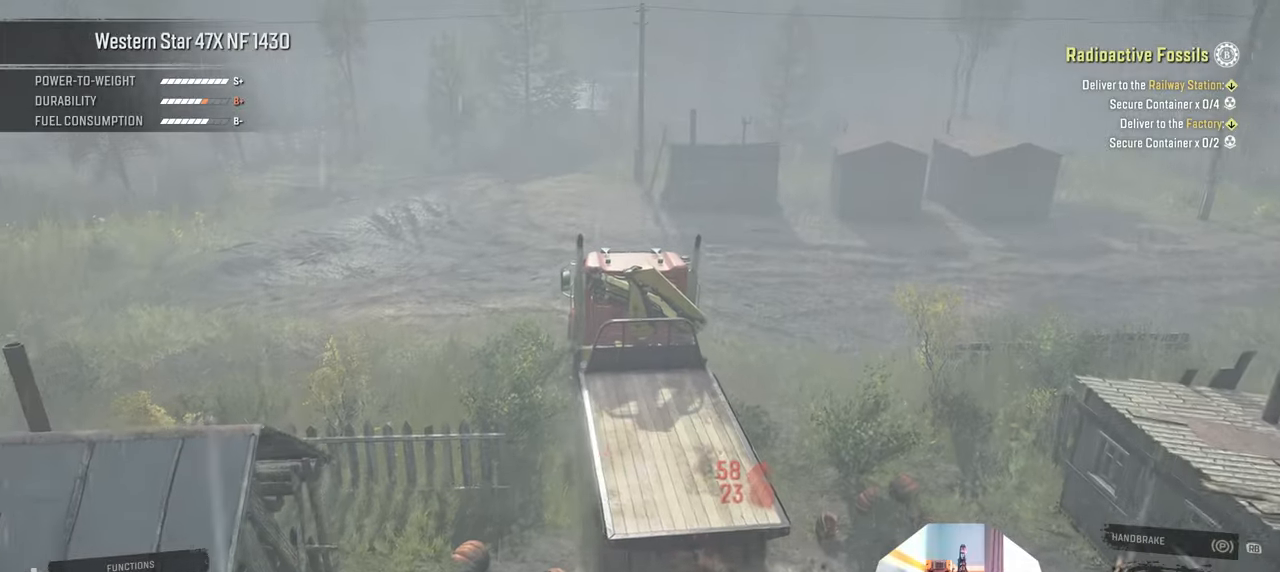
{"buttons": [], "left_stick": "center", "right_stick": "center", "events": [[233, "right_stick", "center"], [300, "L1", "down"], [300, "right_stick", "down"], [433, "L1", "up"], [466, "right_stick", "center"]]}
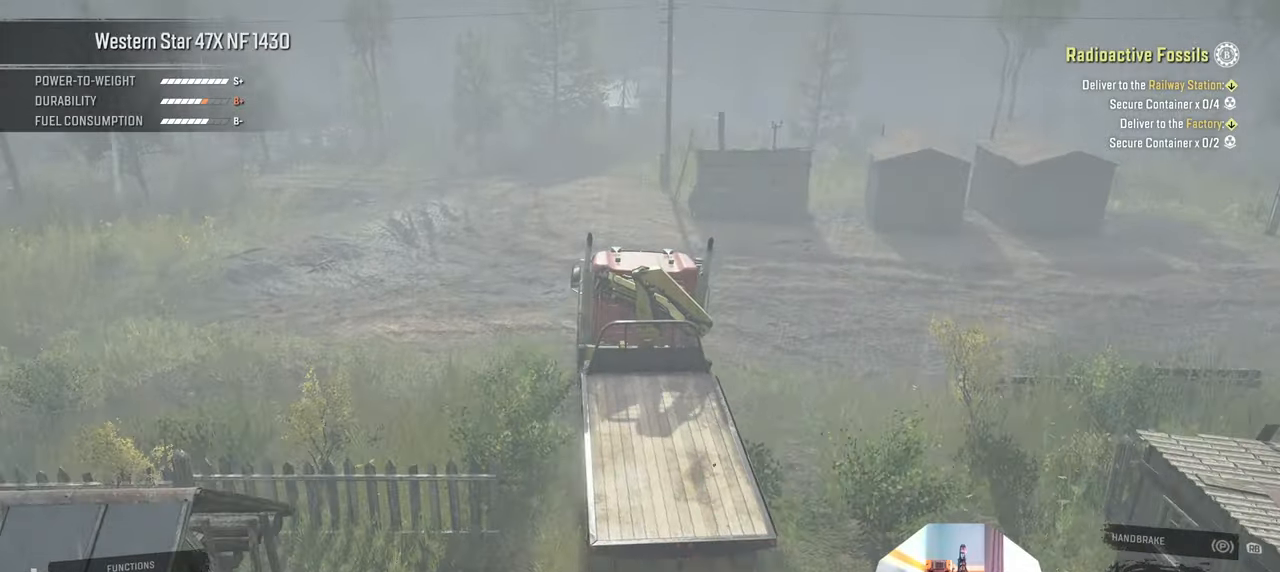
{"buttons": ["R2"], "left_stick": "center", "right_stick": "center", "events": [[33, "R2", "down"]]}
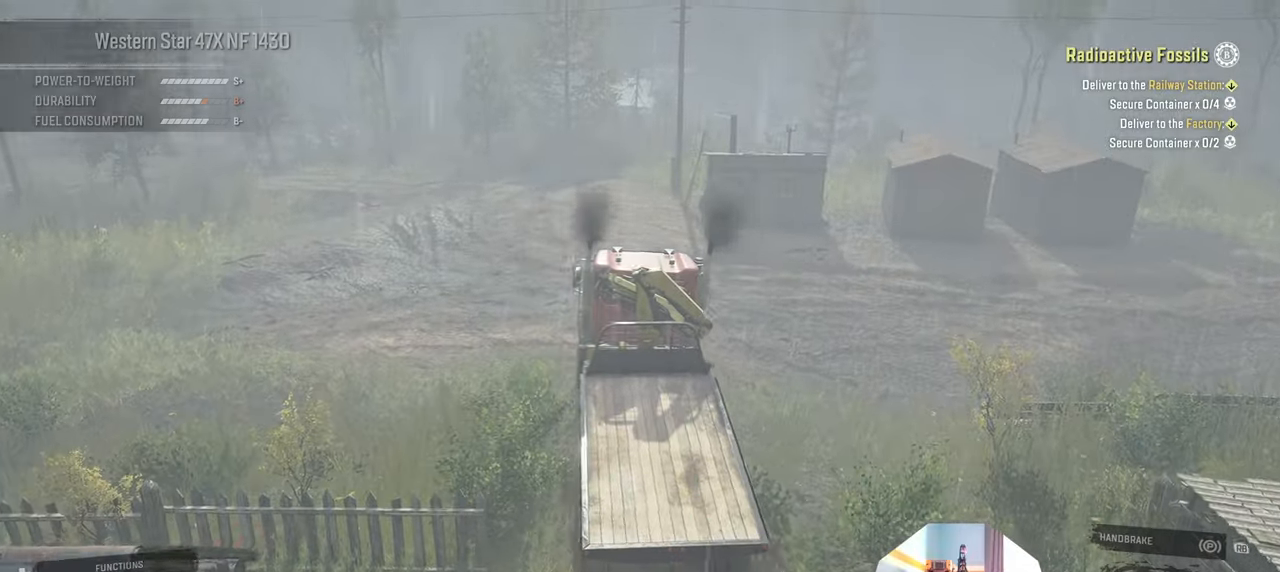
{"buttons": ["R2"], "left_stick": "center", "right_stick": "center", "events": [[33, "right_stick", "left"], [433, "right_stick", "center"]]}
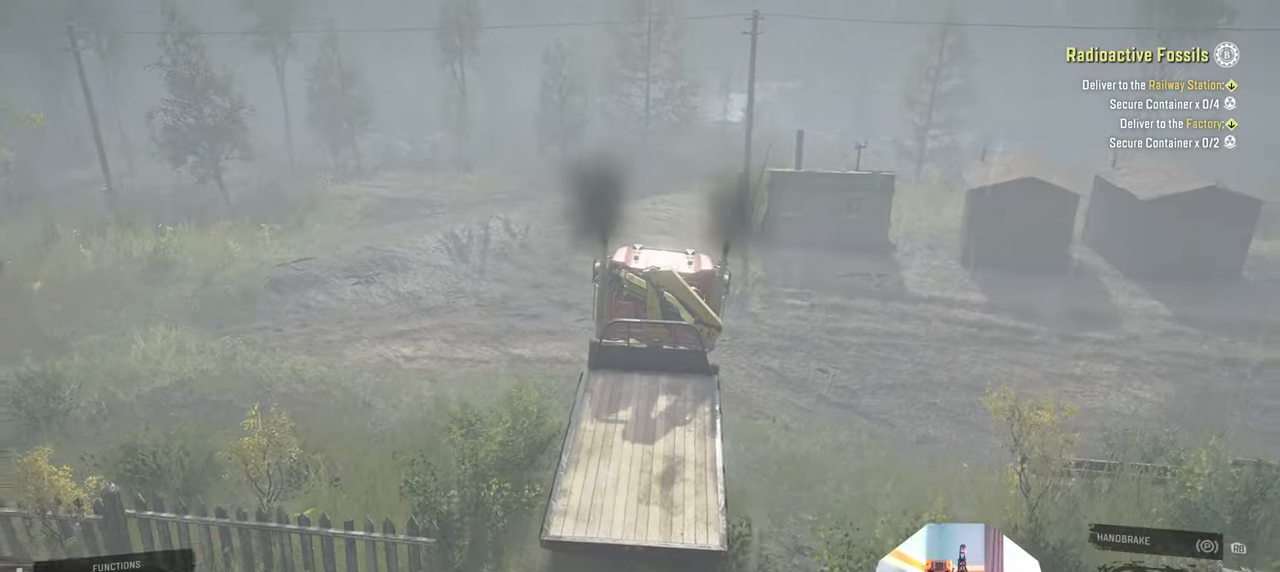
{"buttons": ["R2"], "left_stick": "center", "right_stick": "center", "events": []}
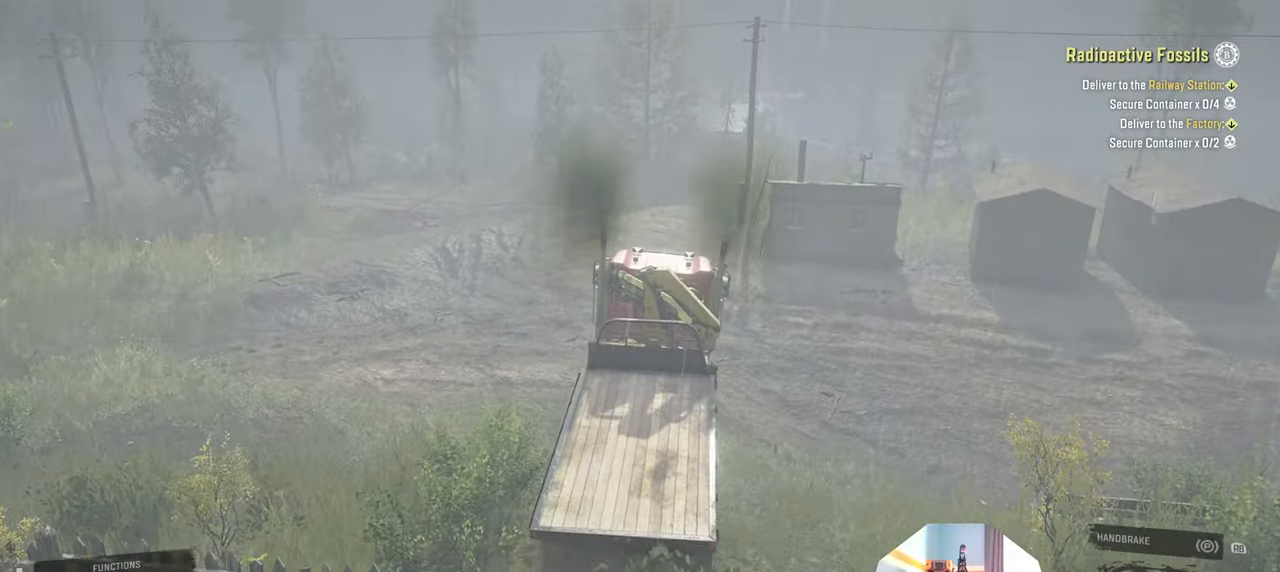
{"buttons": ["R2"], "left_stick": "center", "right_stick": "down-right", "events": [[233, "right_stick", "right"], [500, "right_stick", "down-right"]]}
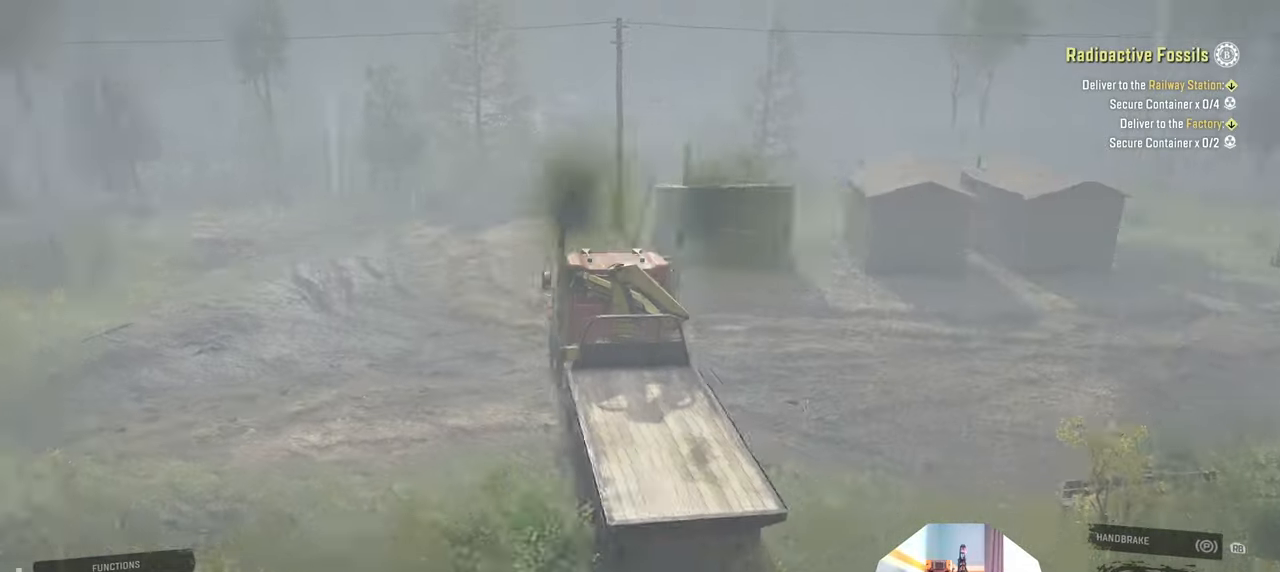
{"buttons": ["R2"], "left_stick": "center", "right_stick": "right", "events": [[100, "right_stick", "right"], [166, "L1", "down"], [166, "left_stick", "up-left"], [300, "L1", "up"], [300, "left_stick", "center"]]}
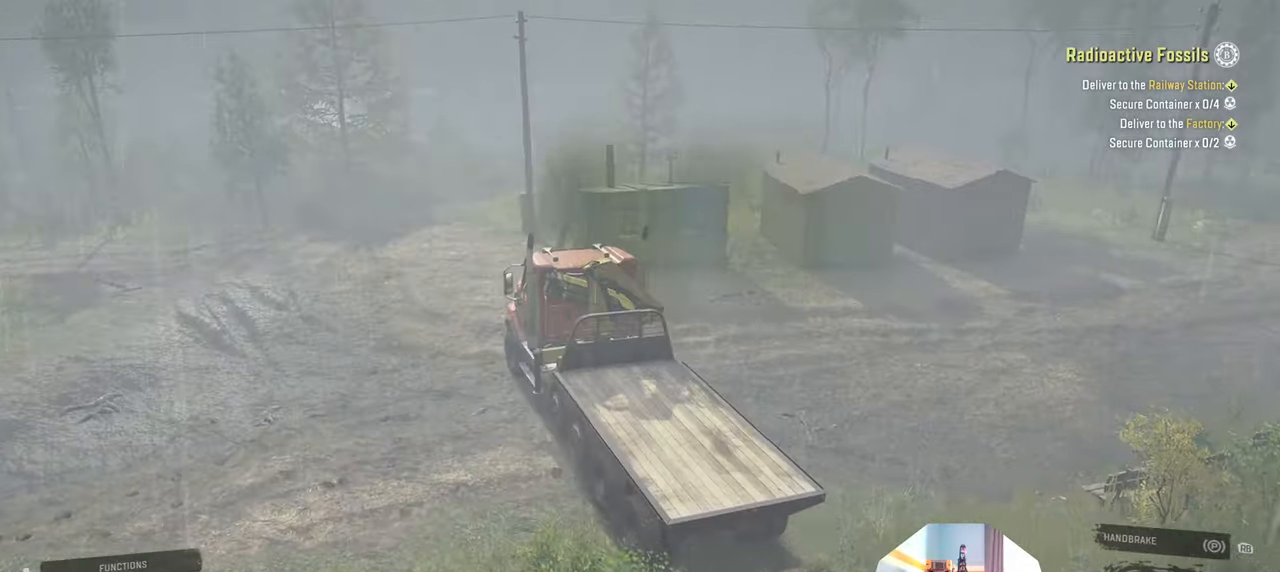
{"buttons": ["R2"], "left_stick": "center", "right_stick": "right", "events": [[133, "left_stick", "left"], [266, "left_stick", "center"]]}
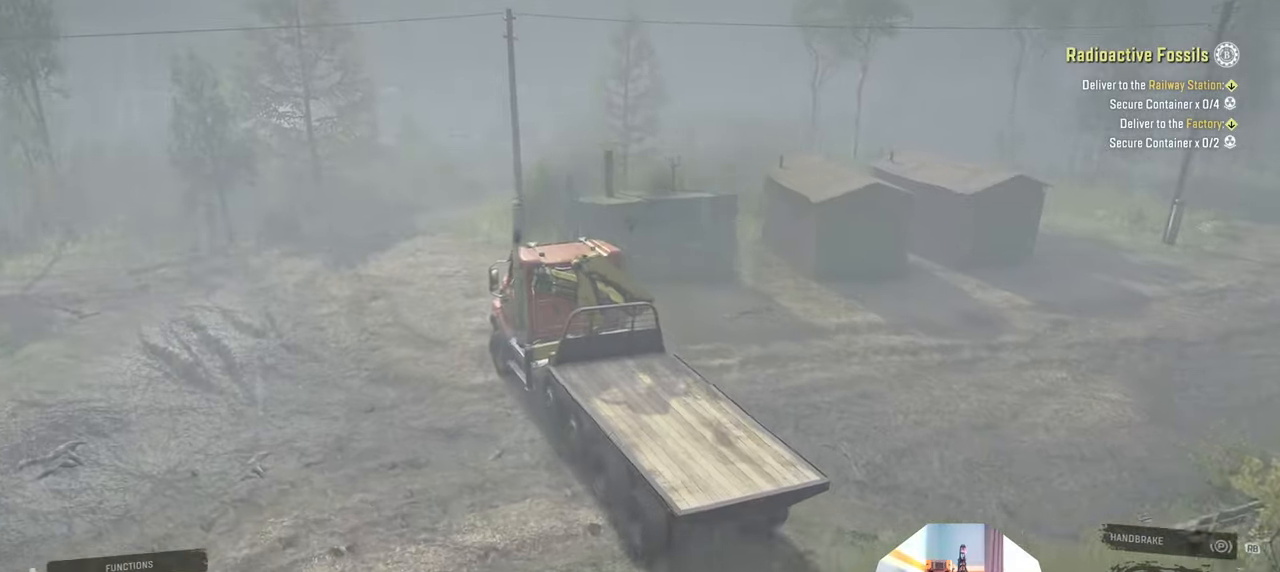
{"buttons": ["R2"], "left_stick": "center", "right_stick": "right", "events": [[66, "L1", "down"], [133, "right_stick", "up"], [166, "left_stick", "right"], [266, "L1", "up"], [266, "left_stick", "center"], [266, "right_stick", "center"], [500, "right_stick", "right"]]}
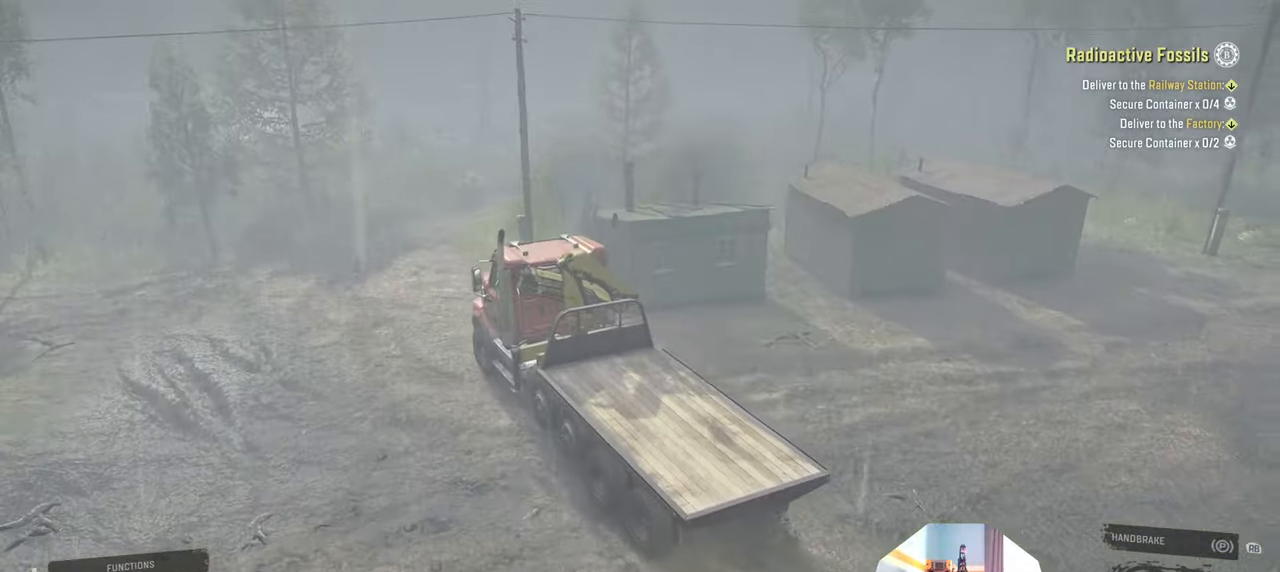
{"buttons": ["R2"], "left_stick": "up", "right_stick": "right", "events": [[466, "left_stick", "up"]]}
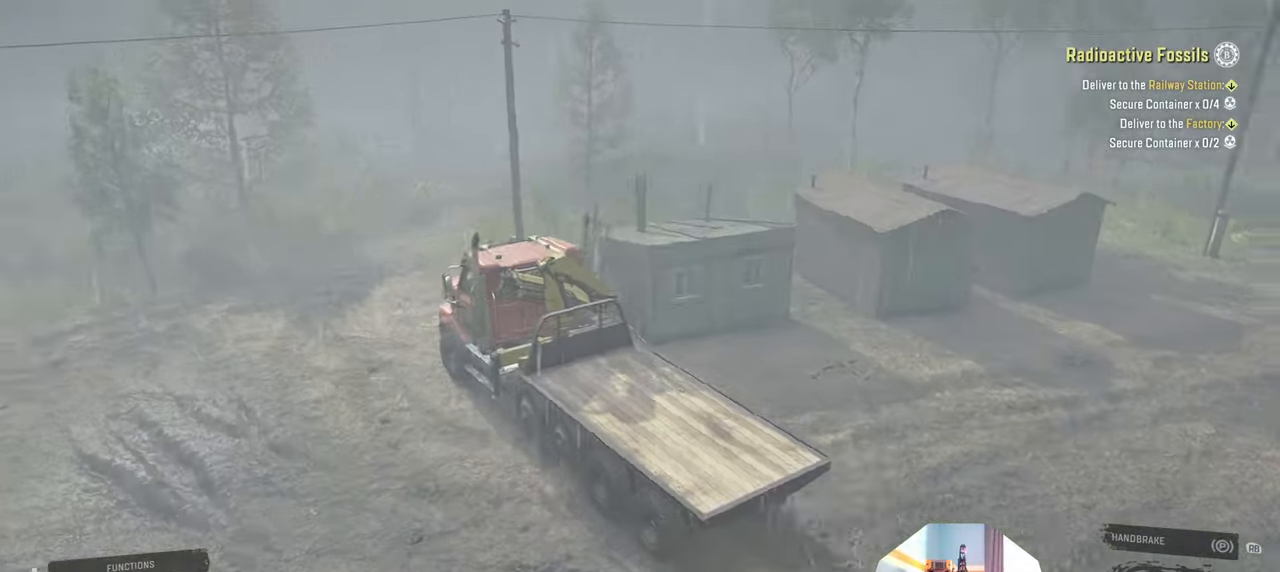
{"buttons": [], "left_stick": "up-right", "right_stick": "right", "events": [[166, "left_stick", "up-right"], [500, "R2", "up"]]}
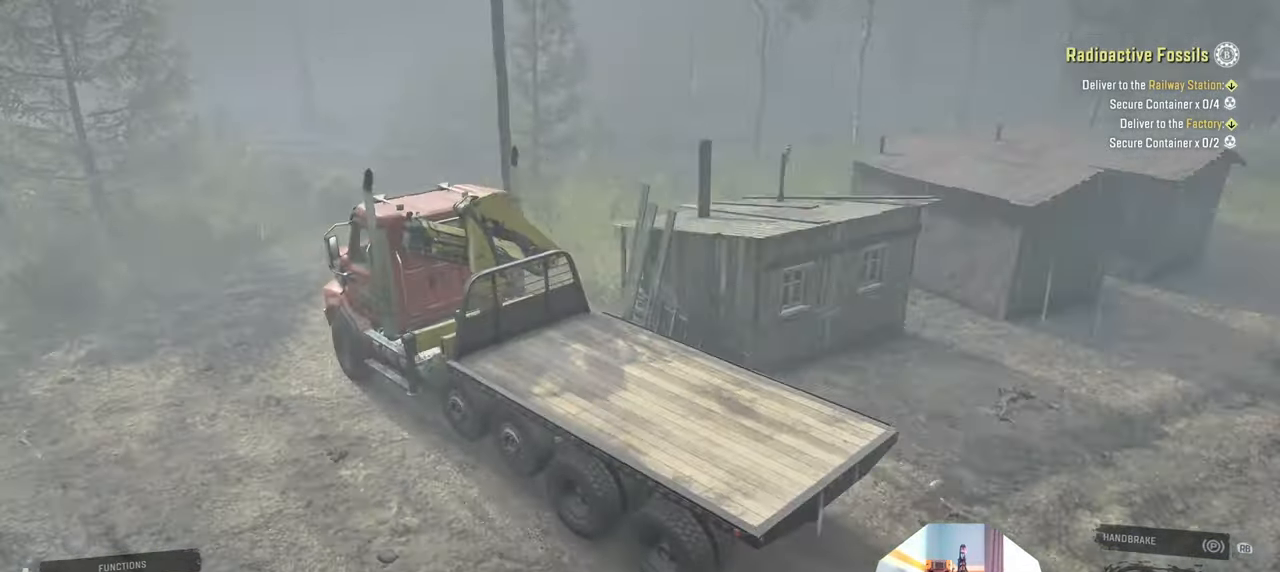
{"buttons": [], "left_stick": "up-right", "right_stick": "left", "events": [[233, "right_stick", "center"], [466, "right_stick", "left"]]}
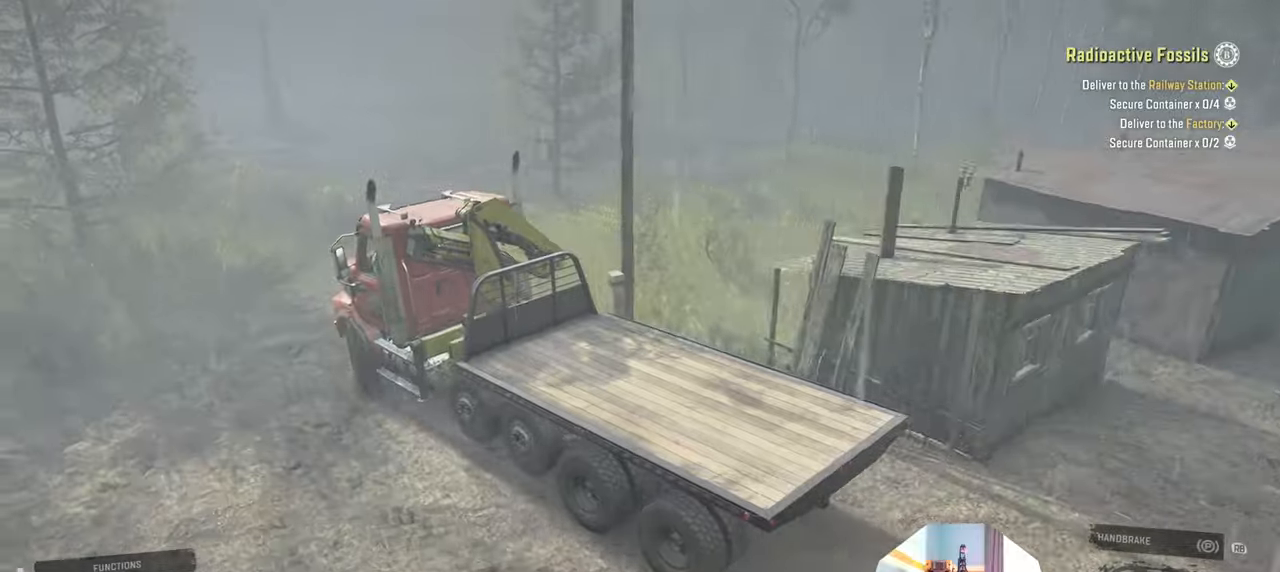
{"buttons": ["R2"], "left_stick": "up-right", "right_stick": "left", "events": [[166, "R2", "down"]]}
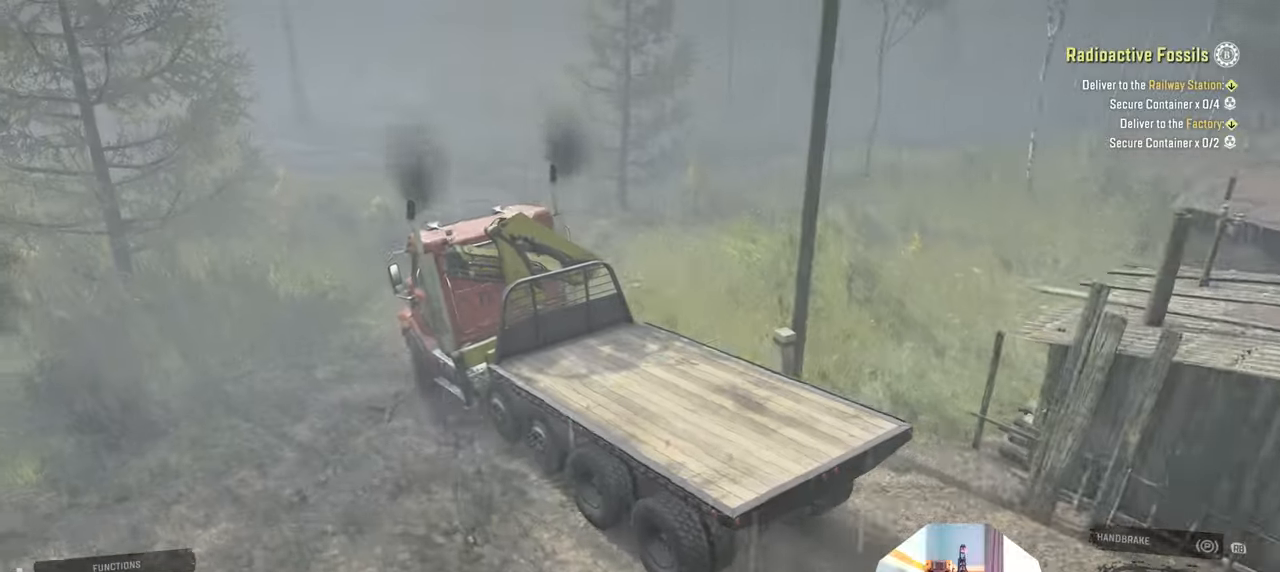
{"buttons": ["R2"], "left_stick": "up-left", "right_stick": "left", "events": [[333, "left_stick", "up-left"]]}
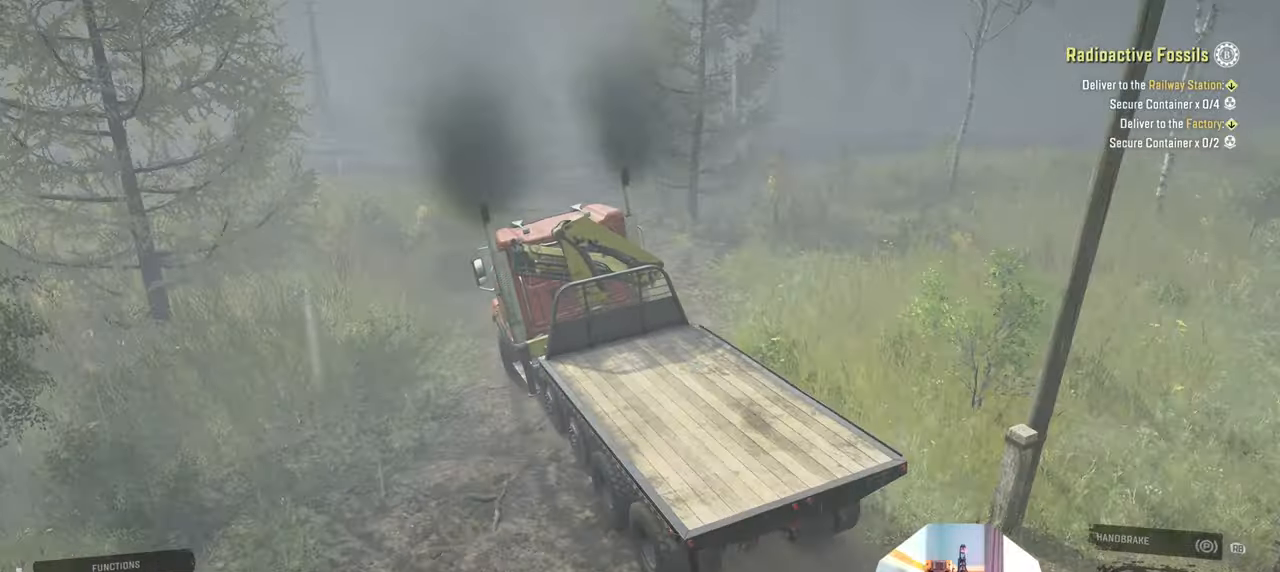
{"buttons": ["R2"], "left_stick": "up-left", "right_stick": "down-left", "events": [[366, "right_stick", "down-left"]]}
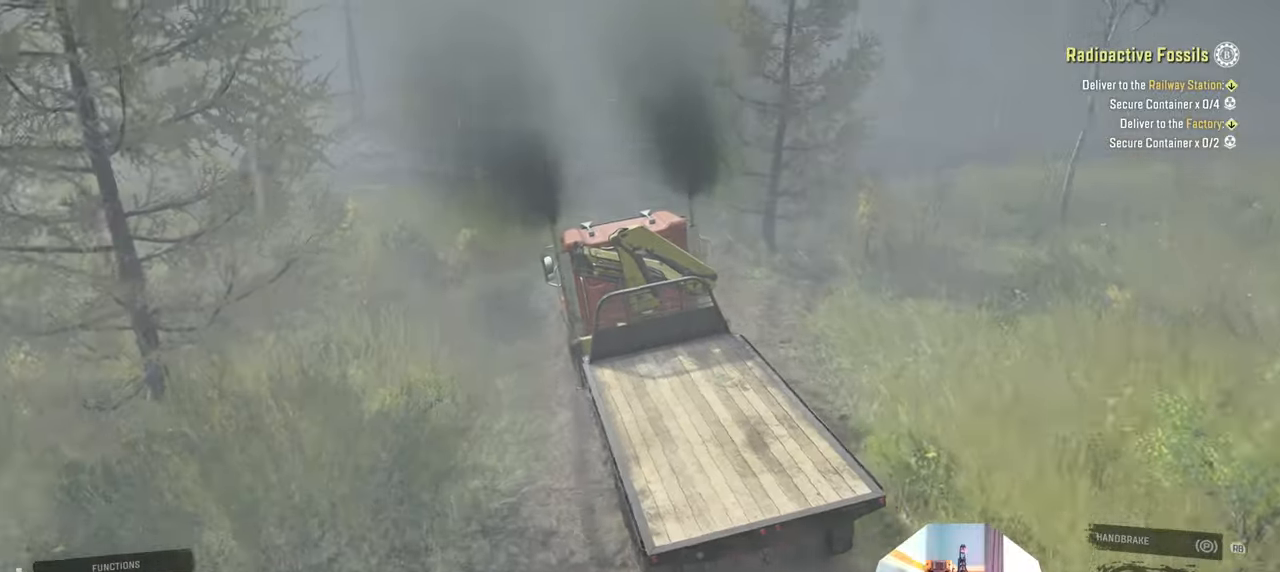
{"buttons": [], "left_stick": "left", "right_stick": "left", "events": [[66, "right_stick", "left"], [233, "left_stick", "center"], [333, "left_stick", "left"], [433, "R2", "up"]]}
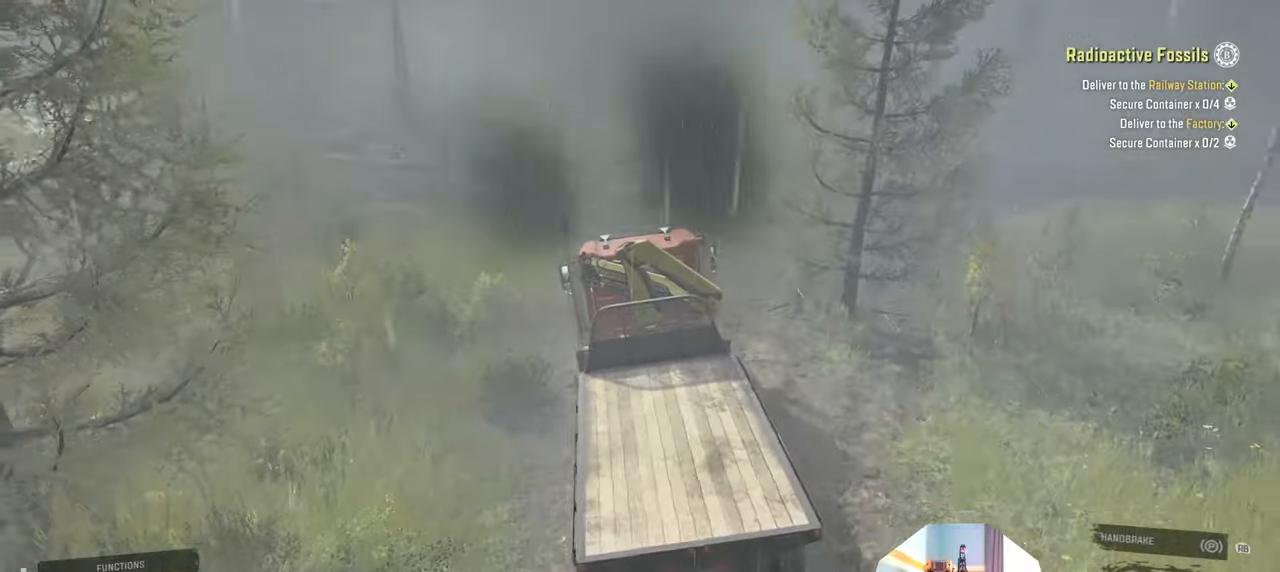
{"buttons": [], "left_stick": "left", "right_stick": "center", "events": [[66, "right_stick", "center"]]}
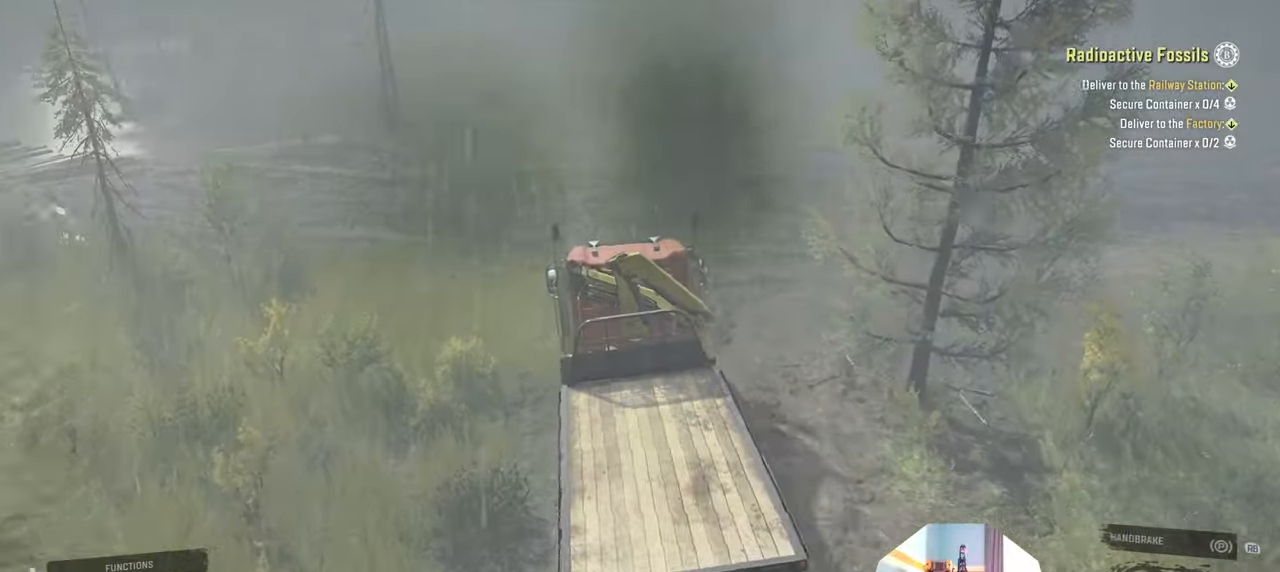
{"buttons": [], "left_stick": "left", "right_stick": "center", "events": []}
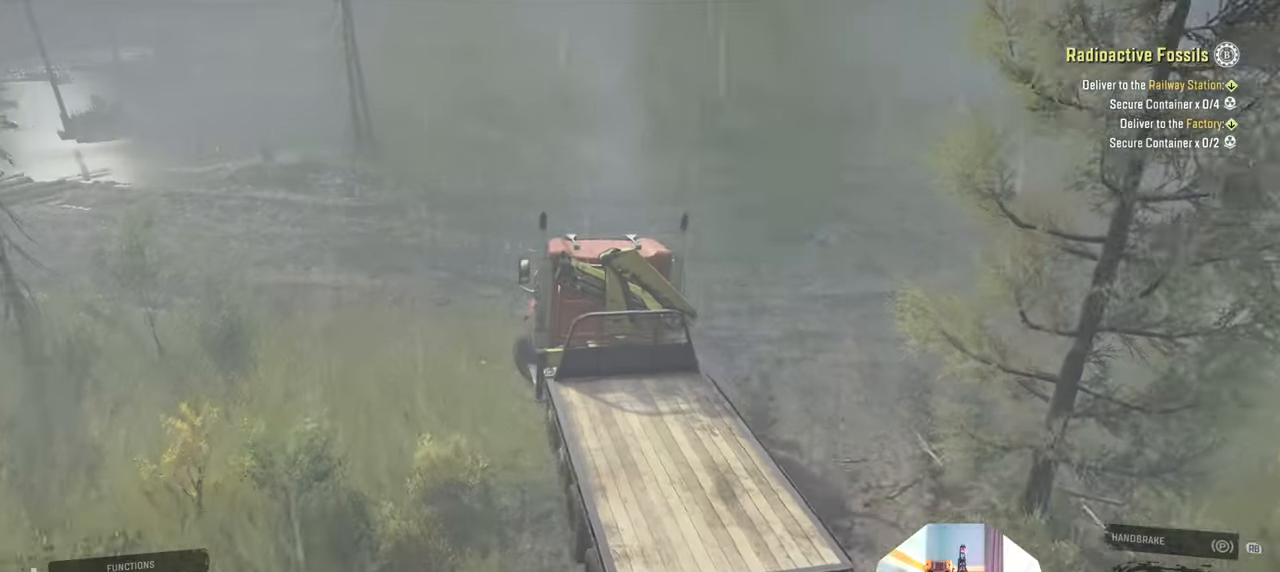
{"buttons": ["R2"], "left_stick": "left", "right_stick": "center", "events": [[200, "R2", "down"]]}
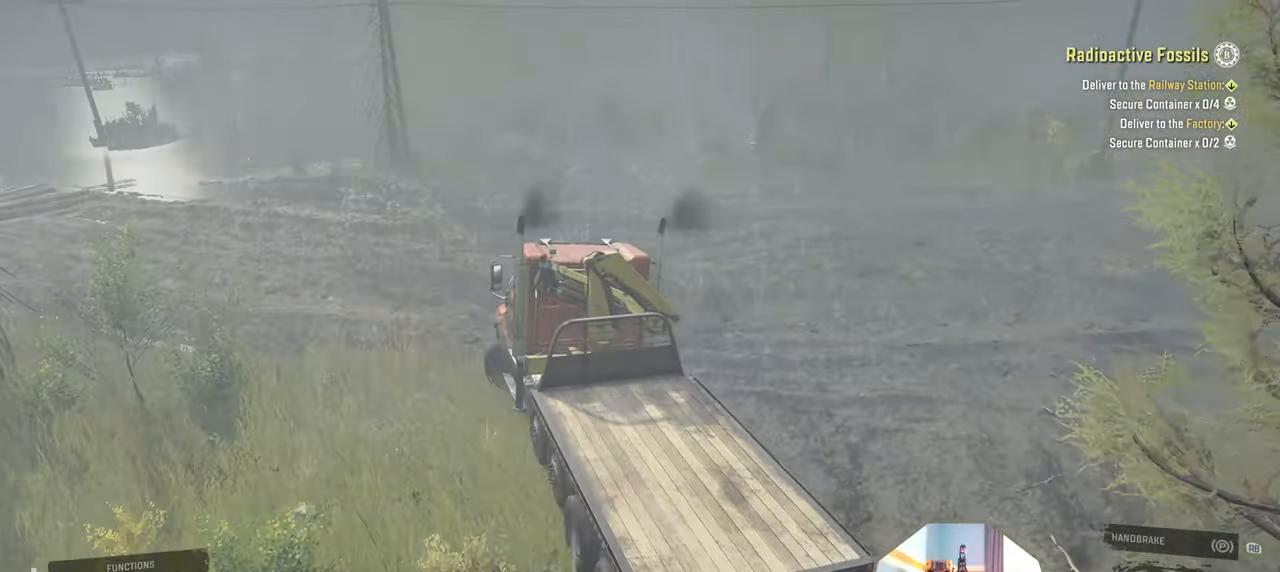
{"buttons": ["R2"], "left_stick": "left", "right_stick": "center", "events": []}
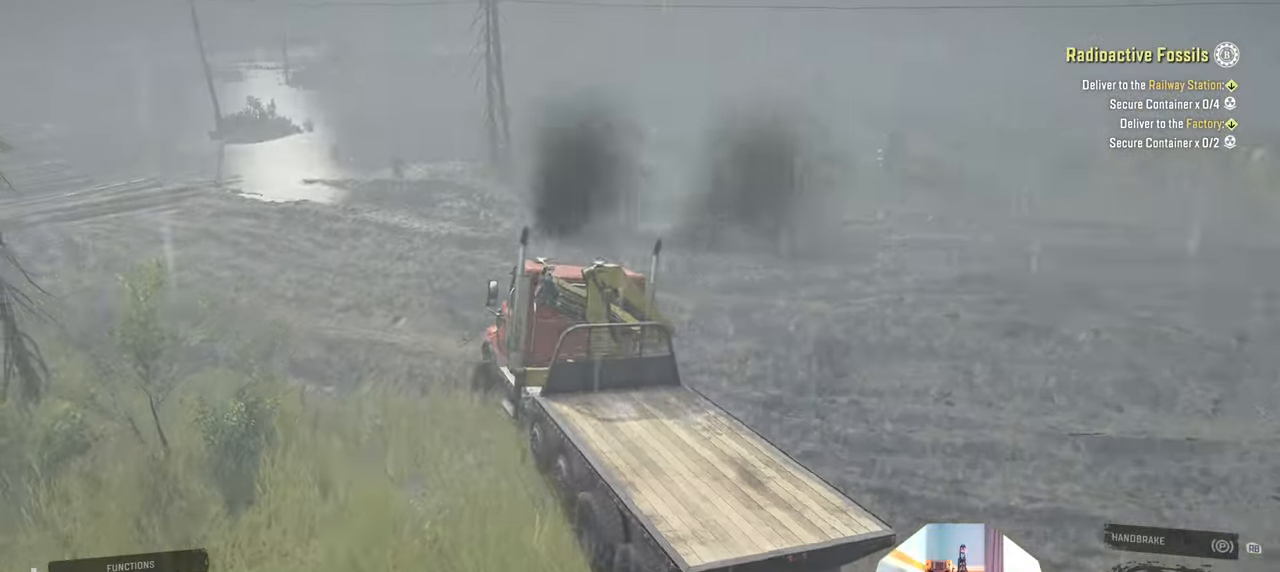
{"buttons": ["R2"], "left_stick": "up-left", "right_stick": "up-right", "events": [[133, "left_stick", "center"], [166, "right_stick", "right"], [433, "left_stick", "up-left"], [466, "right_stick", "up-right"]]}
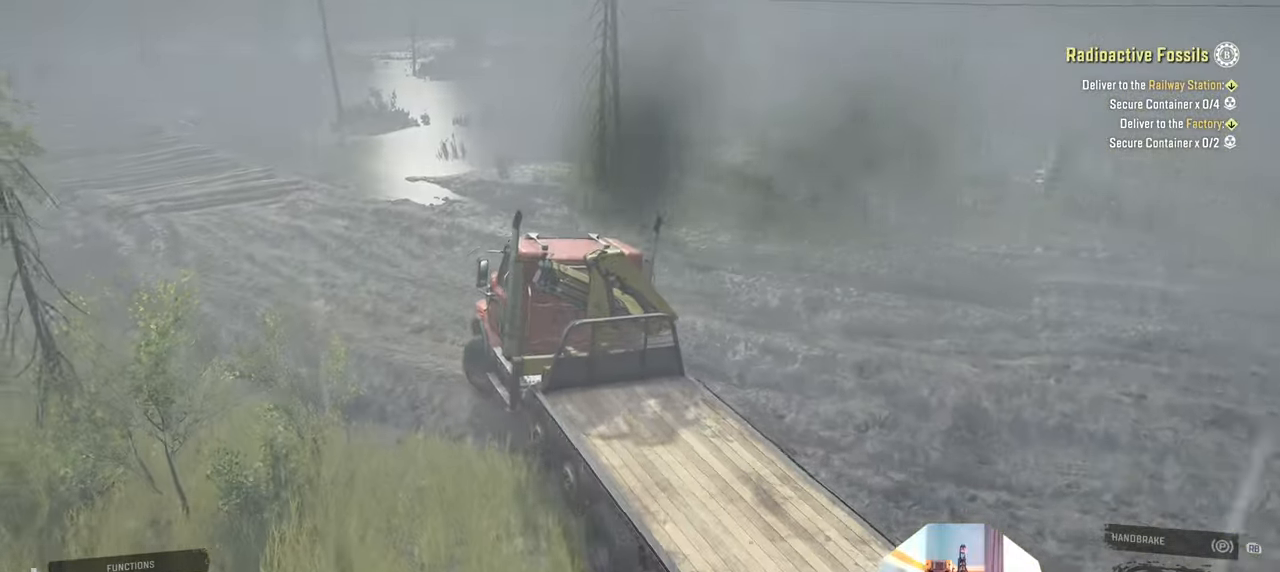
{"buttons": ["R2"], "left_stick": "left", "right_stick": "up-right", "events": [[133, "left_stick", "up"], [200, "right_stick", "center"], [300, "left_stick", "up-right"], [366, "right_stick", "up-right"], [433, "left_stick", "left"]]}
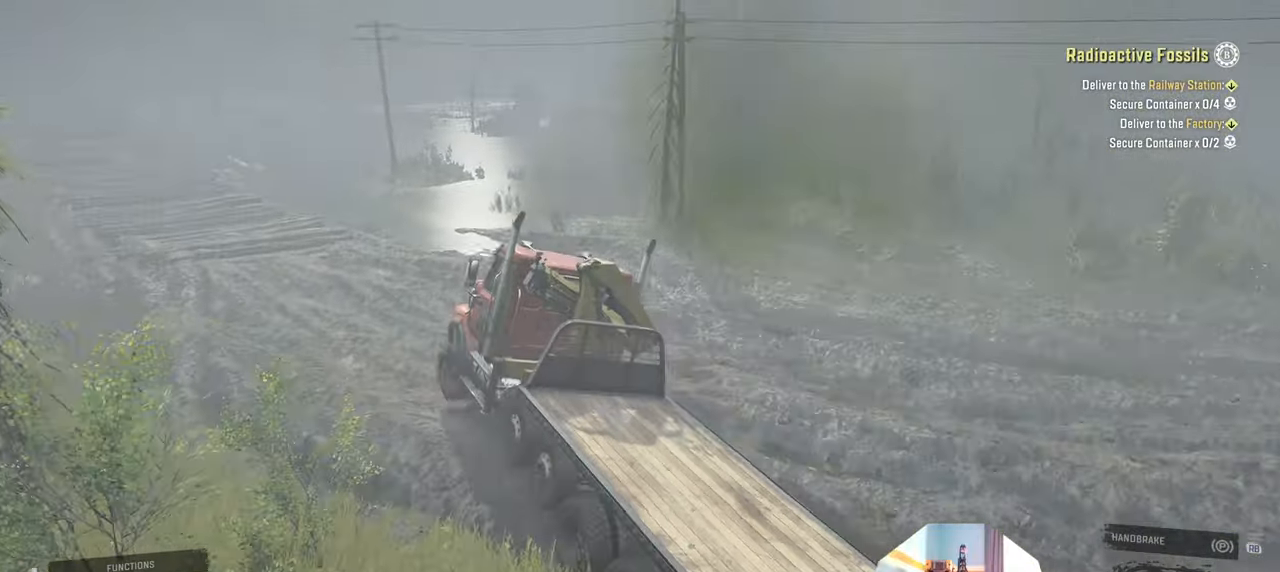
{"buttons": ["R2"], "left_stick": "center", "right_stick": "right", "events": [[66, "right_stick", "center"], [466, "left_stick", "center"], [466, "right_stick", "right"]]}
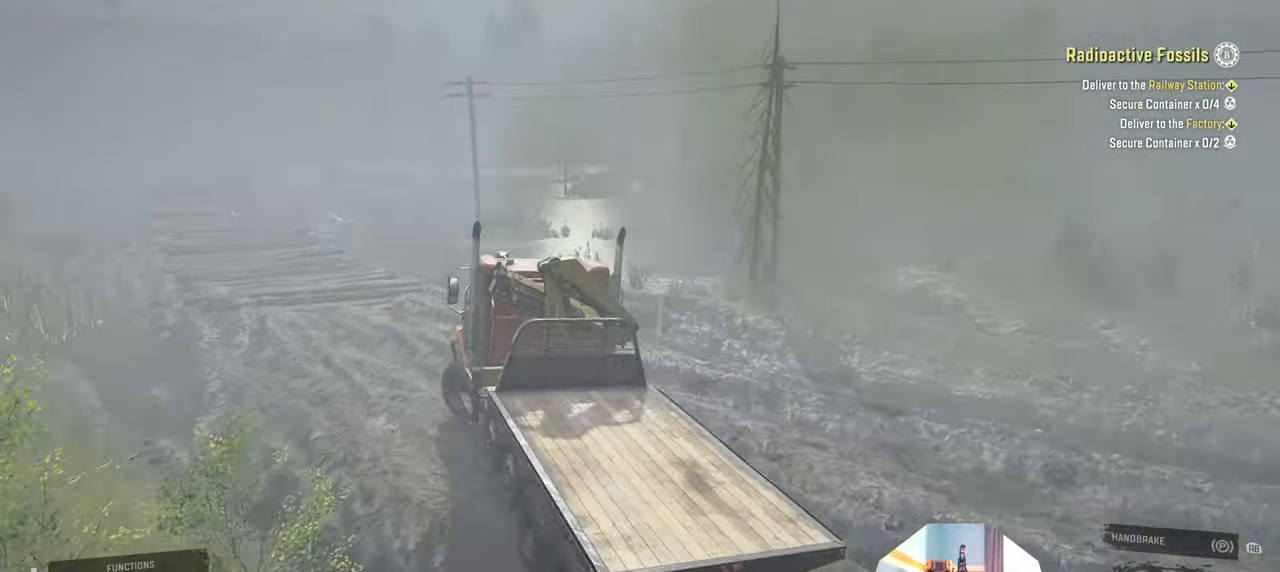
{"buttons": ["R2"], "left_stick": "center", "right_stick": "right", "events": [[266, "left_stick", "right"], [366, "left_stick", "center"]]}
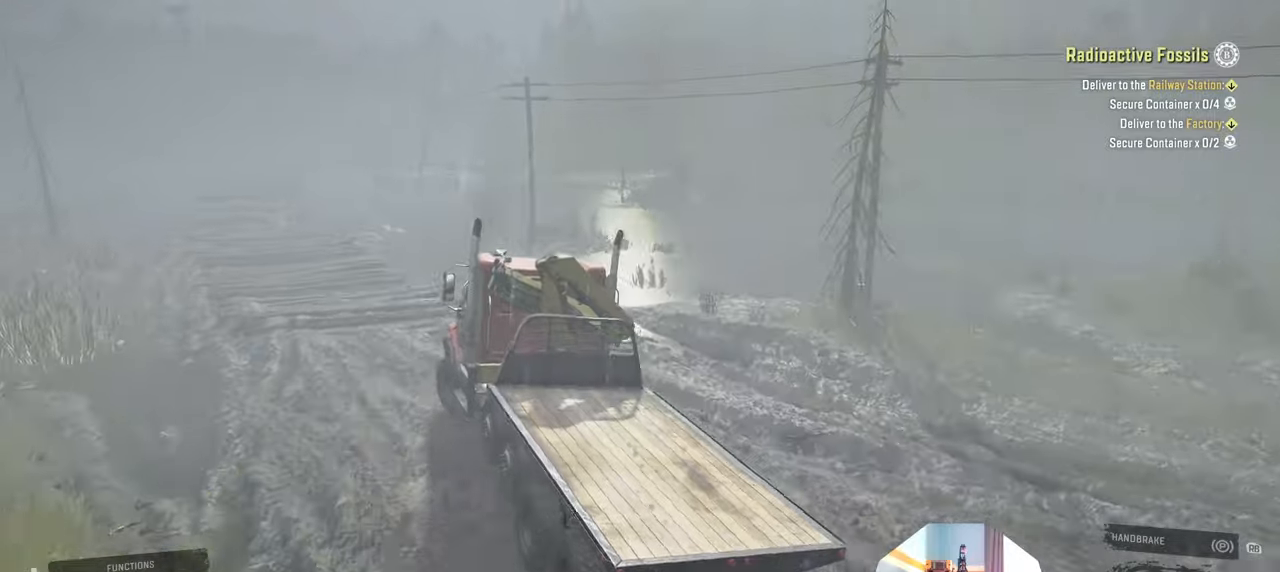
{"buttons": ["R2"], "left_stick": "center", "right_stick": "right", "events": [[200, "left_stick", "up-left"], [266, "right_stick", "center"], [400, "left_stick", "center"], [466, "right_stick", "right"]]}
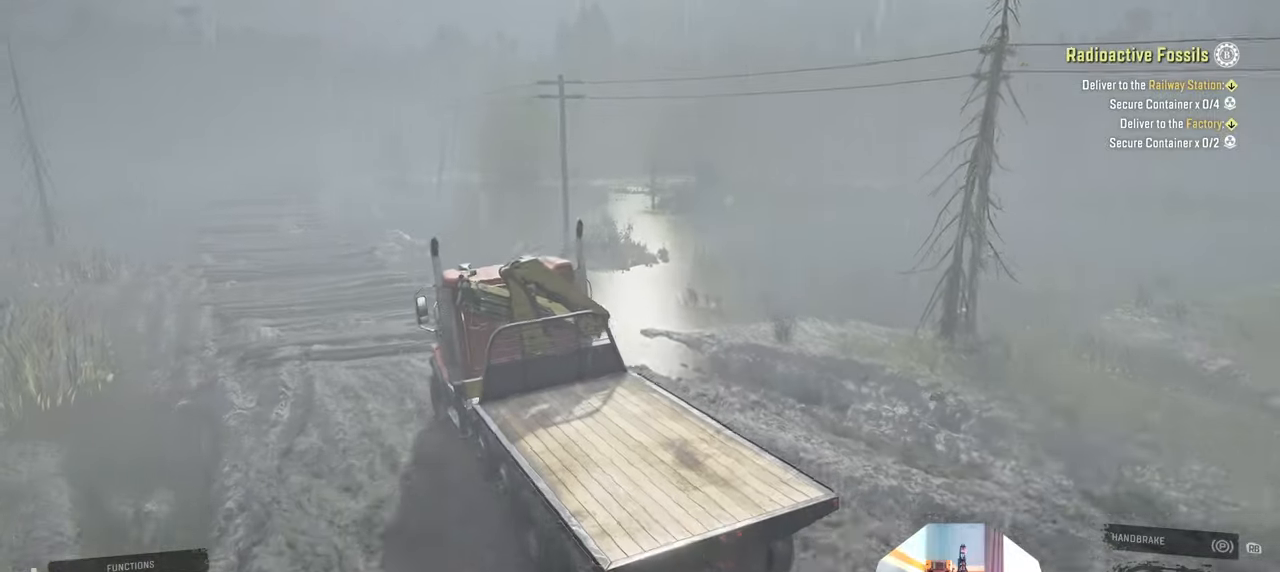
{"buttons": ["R2"], "left_stick": "center", "right_stick": "right", "events": [[33, "left_stick", "right"], [433, "left_stick", "center"]]}
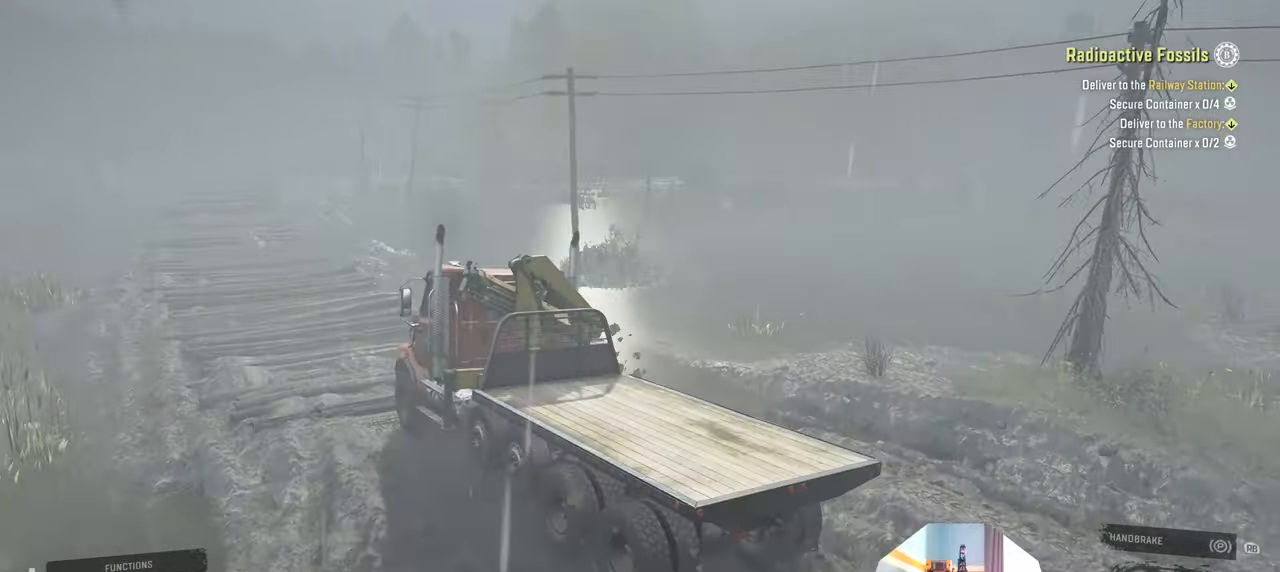
{"buttons": [], "left_stick": "center", "right_stick": "center", "events": [[166, "left_stick", "left"], [233, "right_stick", "up"], [300, "R2", "up"], [300, "left_stick", "center"], [400, "right_stick", "center"]]}
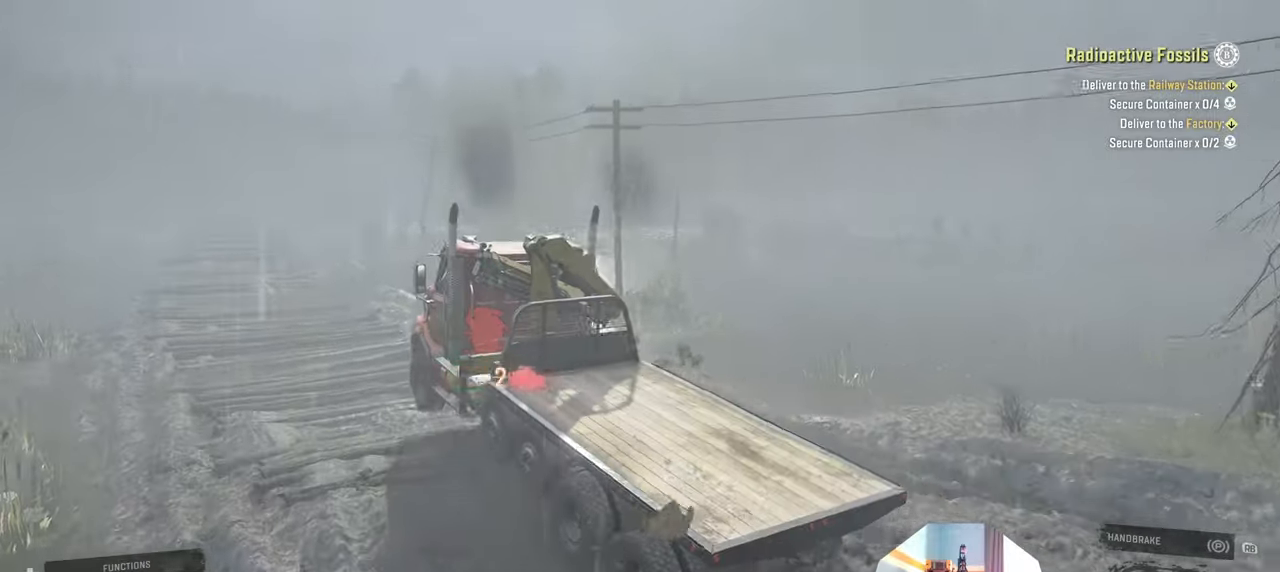
{"buttons": ["R2"], "left_stick": "left", "right_stick": "up", "events": [[33, "left_stick", "left"], [133, "right_stick", "up"], [166, "left_stick", "up-left"], [233, "R2", "down"], [300, "left_stick", "left"]]}
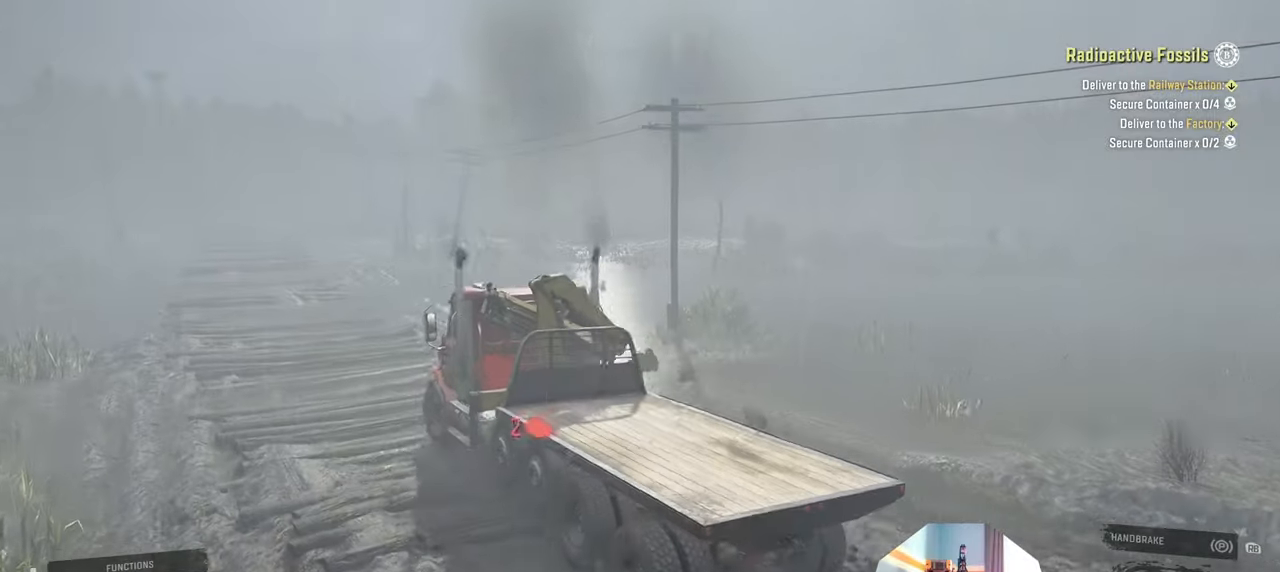
{"buttons": ["R2"], "left_stick": "left", "right_stick": "up", "events": [[33, "left_stick", "center"], [166, "left_stick", "right"], [300, "left_stick", "center"], [366, "left_stick", "left"]]}
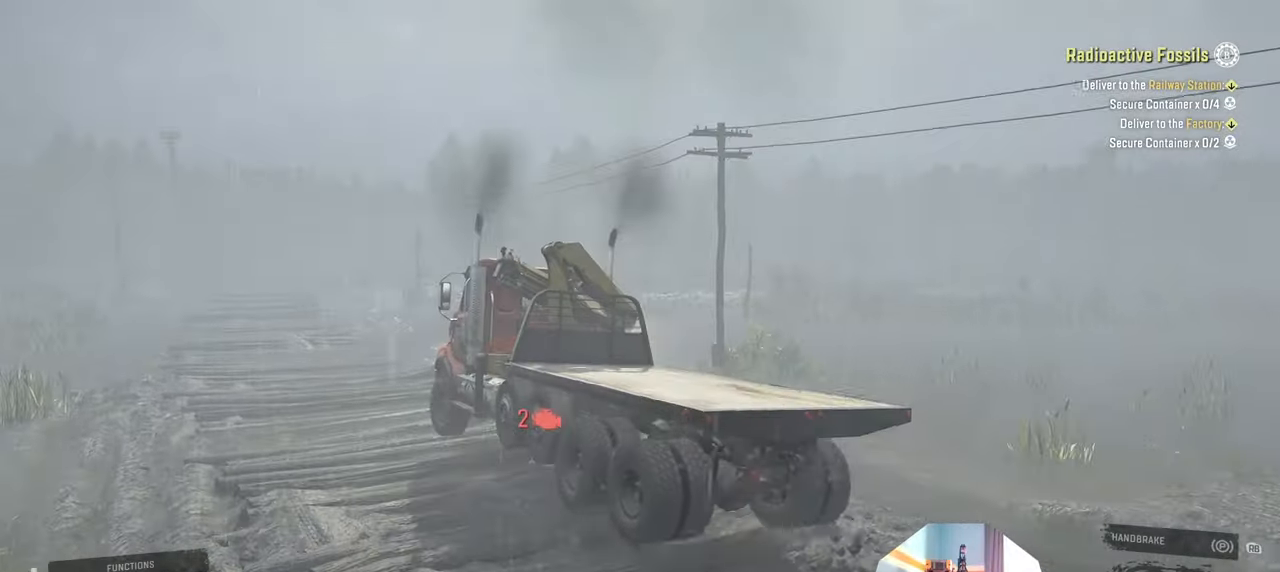
{"buttons": ["R2"], "left_stick": "right", "right_stick": "up", "events": [[66, "R2", "up"], [133, "left_stick", "center"], [200, "R2", "down"], [400, "left_stick", "right"]]}